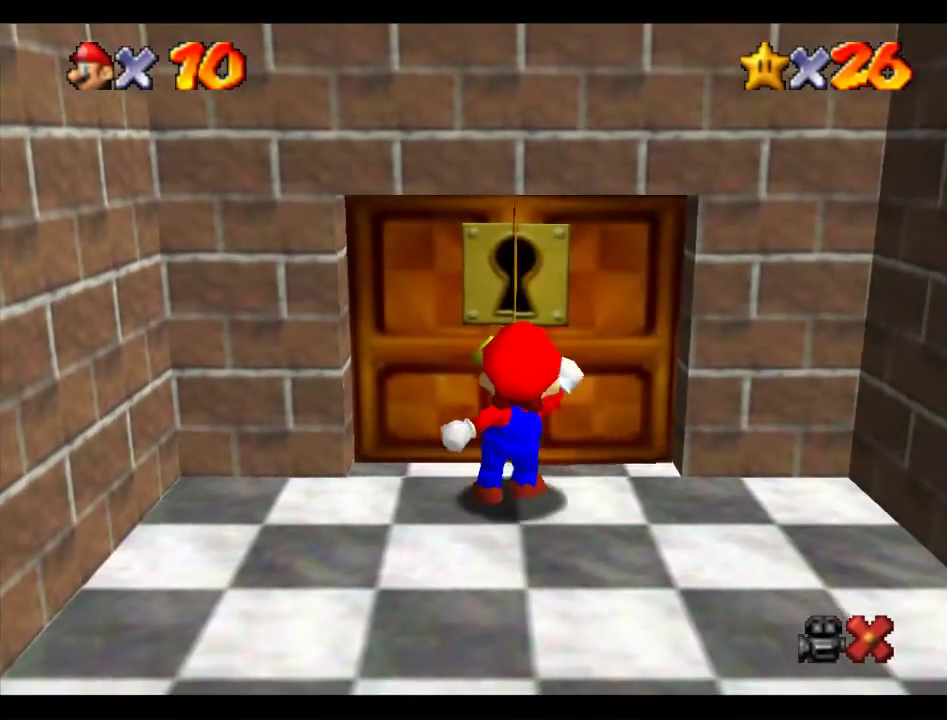
Gameplay with a controller (Nintendo layout); each line is a JSON object with the inputs held at the frame after it. "events" lists button and stick changes between this image and that frame as [ms after this image, input, new state], when the widget could be followed in between. Not read: L3 R3.
{"buttons": [], "left_stick": "up", "events": [[405, "left_stick", "up"]]}
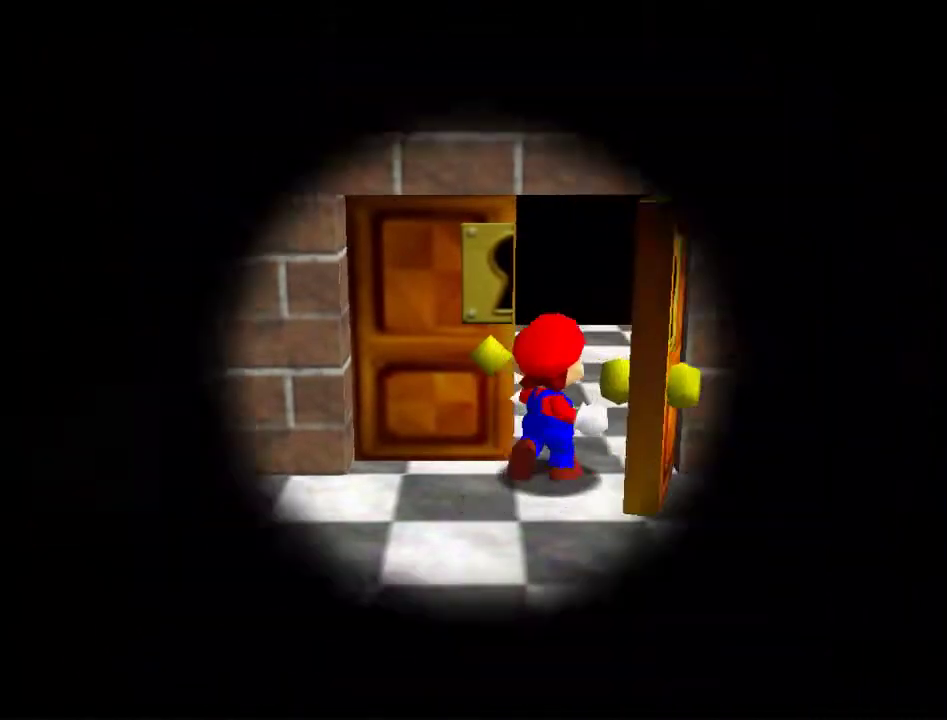
{"buttons": ["C_LEFT"], "left_stick": "up", "events": [[438, "C_LEFT", "down"]]}
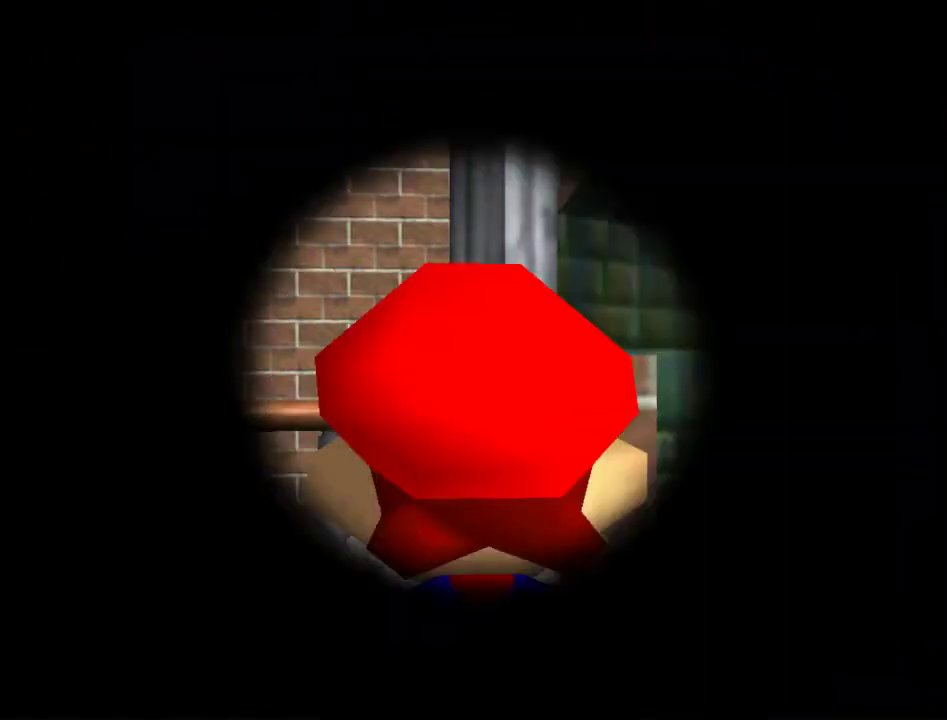
{"buttons": [], "left_stick": "up", "events": [[67, "C_LEFT", "up"]]}
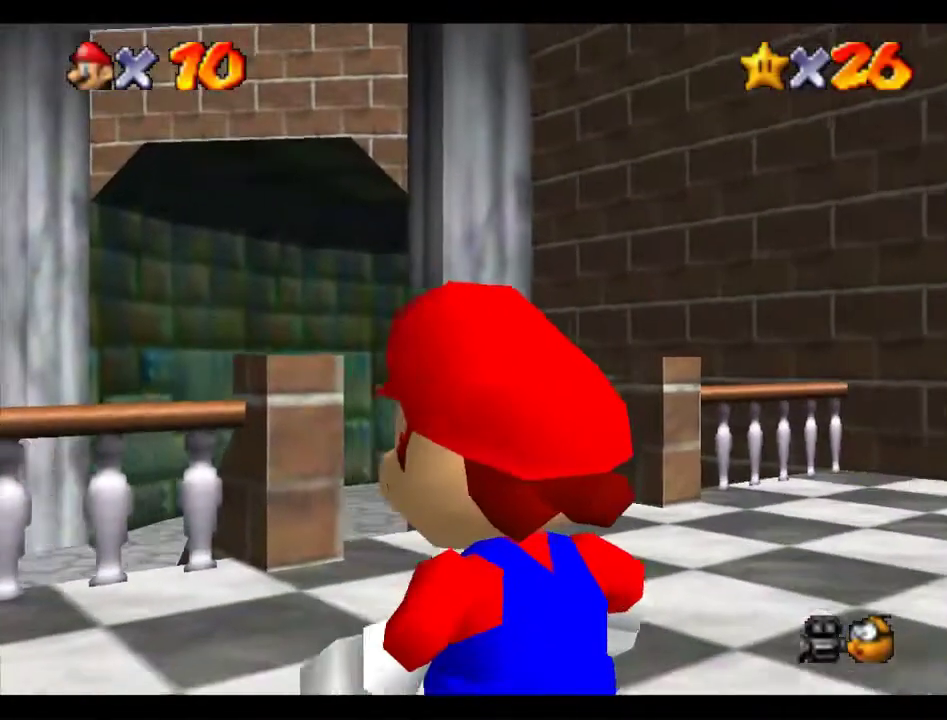
{"buttons": [], "left_stick": "up", "events": []}
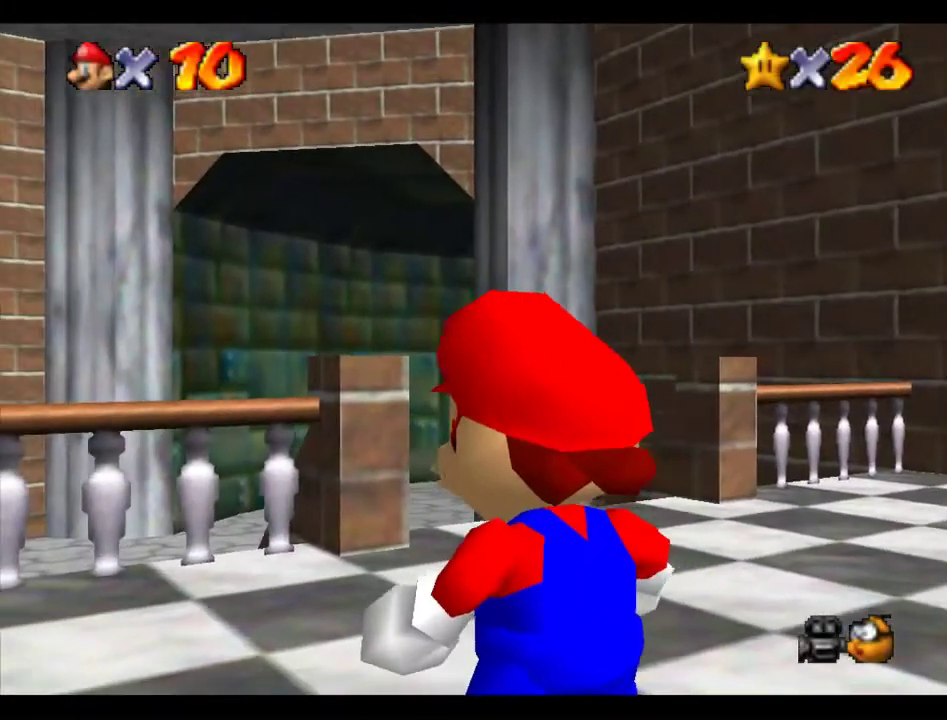
{"buttons": ["A", "Z"], "left_stick": "up", "events": [[404, "Z", "down"], [438, "A", "down"]]}
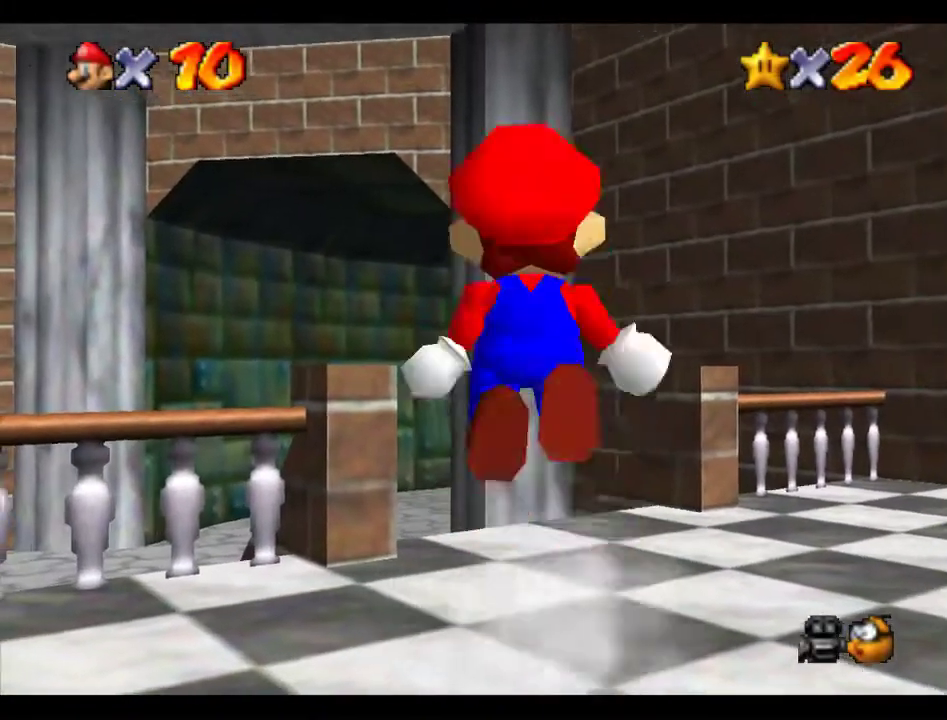
{"buttons": [], "left_stick": "up", "events": [[34, "A", "up"], [34, "Z", "up"], [34, "left_stick", "up-left"], [303, "left_stick", "up"], [371, "R1", "down"], [438, "R1", "up"]]}
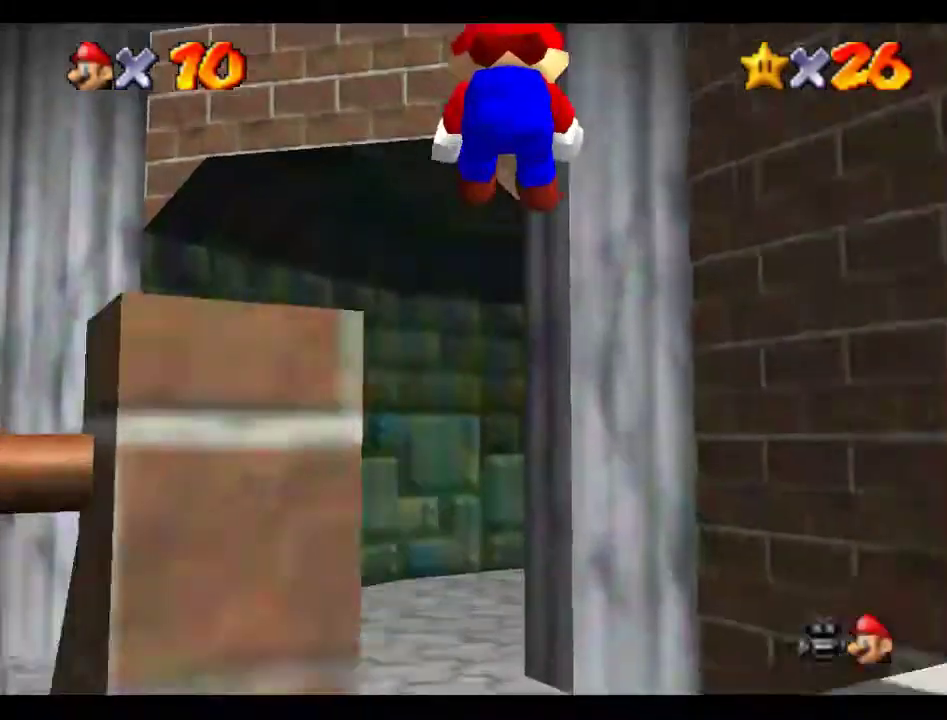
{"buttons": [], "left_stick": "up", "events": [[67, "left_stick", "up-left"], [336, "left_stick", "up"]]}
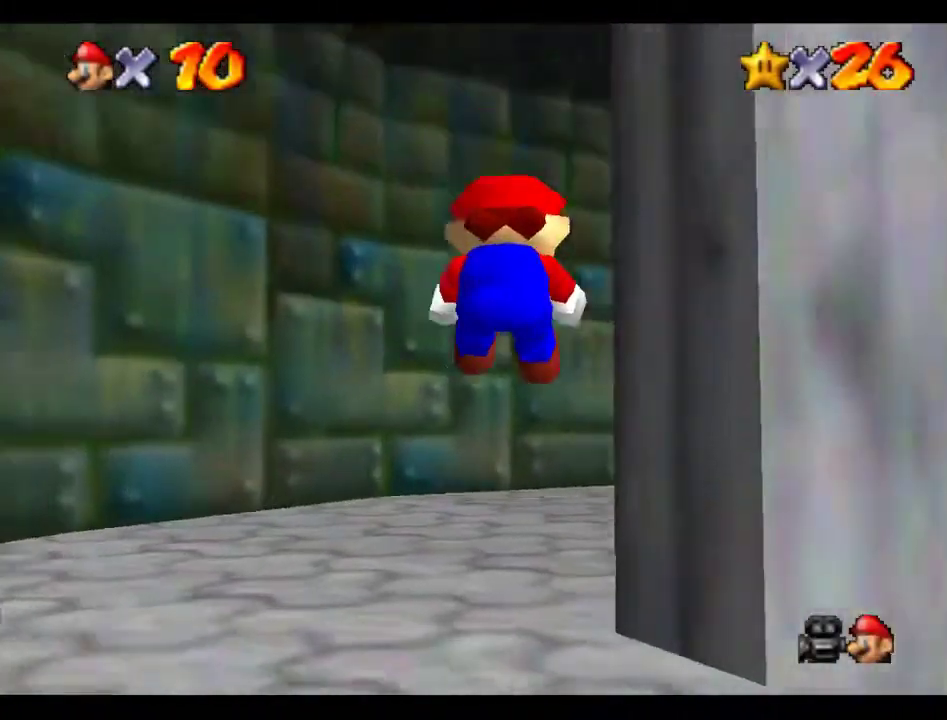
{"buttons": [], "left_stick": "up-right", "events": [[404, "left_stick", "up-right"]]}
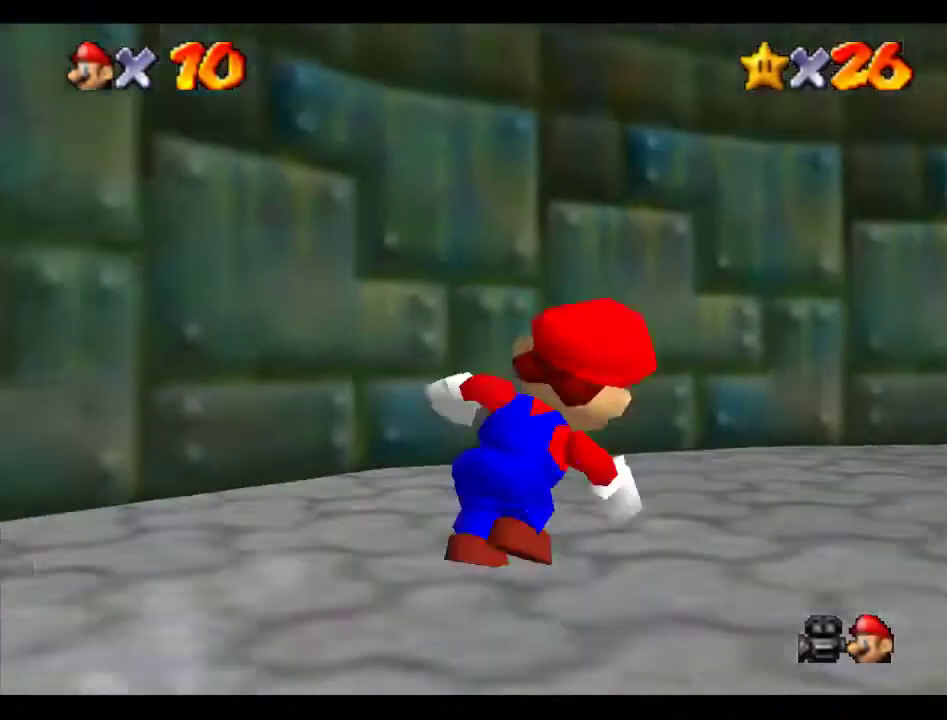
{"buttons": [], "left_stick": "up-right", "events": [[270, "B", "down"], [303, "left_stick", "right"], [337, "B", "up"], [404, "left_stick", "up-right"]]}
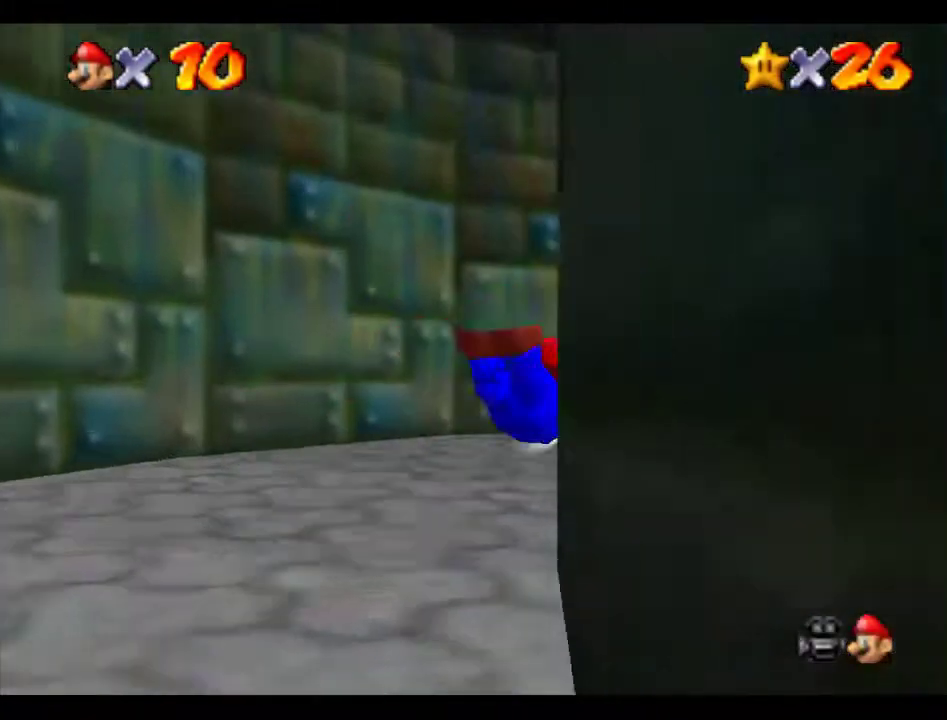
{"buttons": [], "left_stick": "up-right", "events": [[135, "A", "down"], [270, "A", "up"]]}
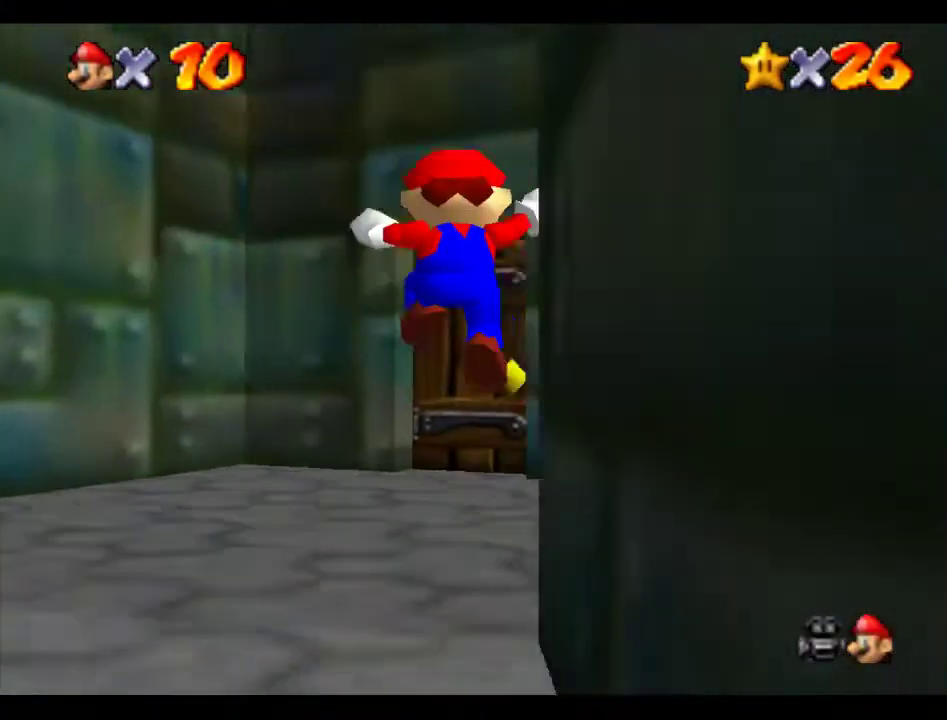
{"buttons": [], "left_stick": "up", "events": [[34, "left_stick", "up"], [236, "R1", "down"], [404, "R1", "up"]]}
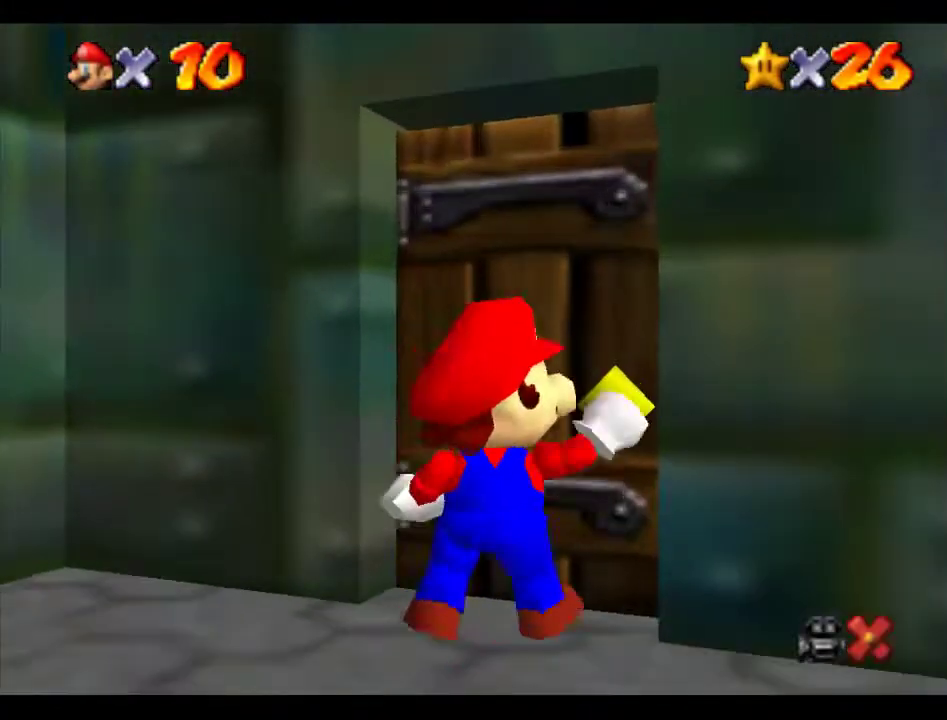
{"buttons": [], "left_stick": "up-right", "events": [[101, "left_stick", "center"], [202, "left_stick", "up"], [270, "left_stick", "up-right"]]}
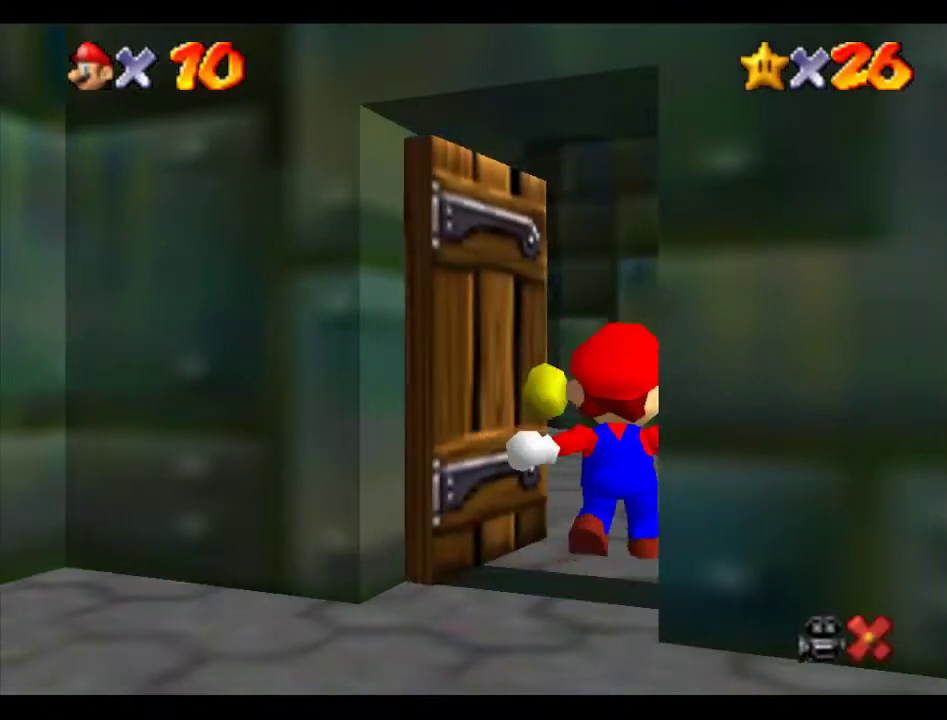
{"buttons": [], "left_stick": "up-right", "events": []}
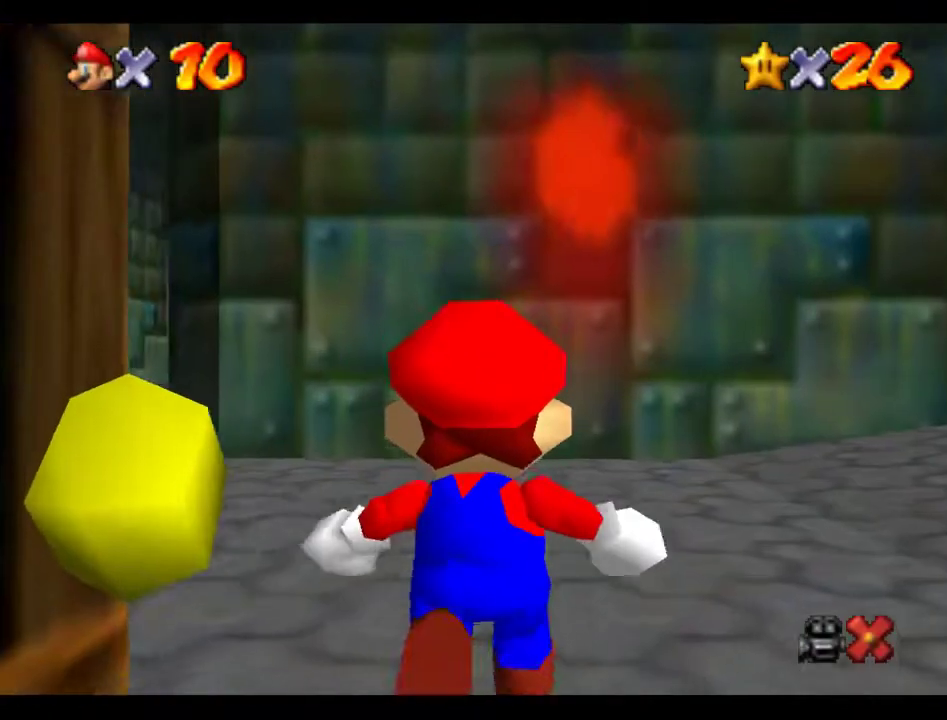
{"buttons": [], "left_stick": "up-right", "events": []}
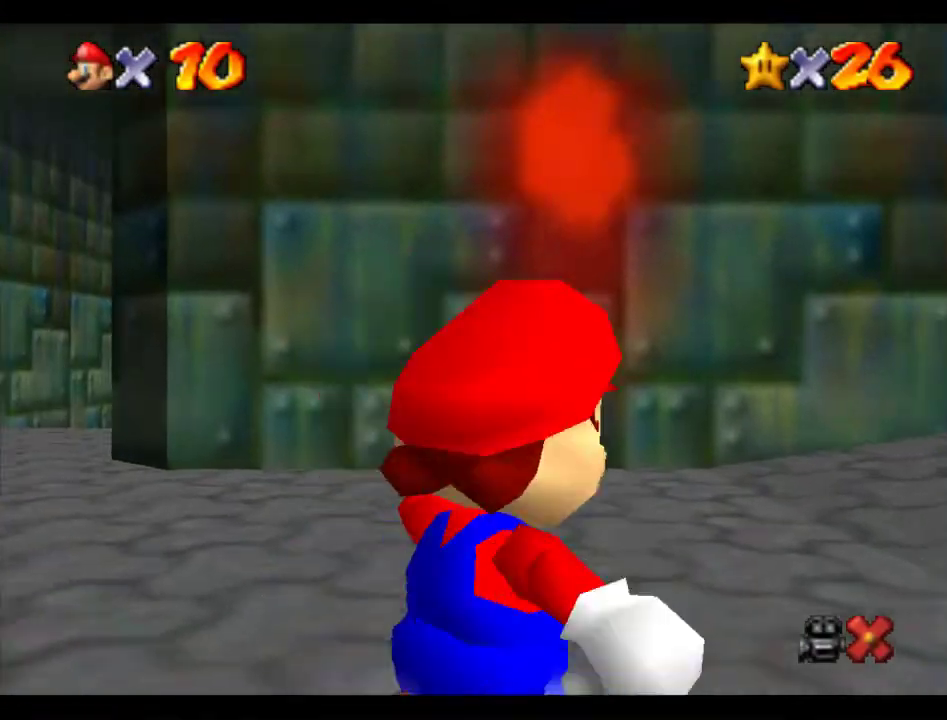
{"buttons": [], "left_stick": "up-right", "events": [[202, "Z", "down"], [236, "A", "down"], [337, "A", "up"], [337, "Z", "up"]]}
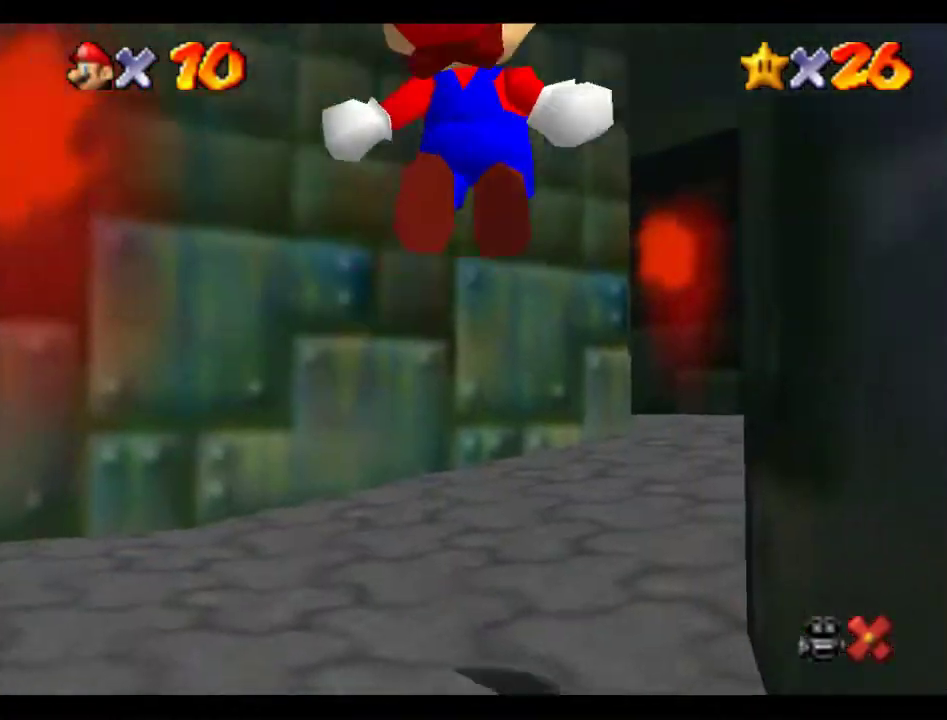
{"buttons": [], "left_stick": "up", "events": [[405, "left_stick", "up"]]}
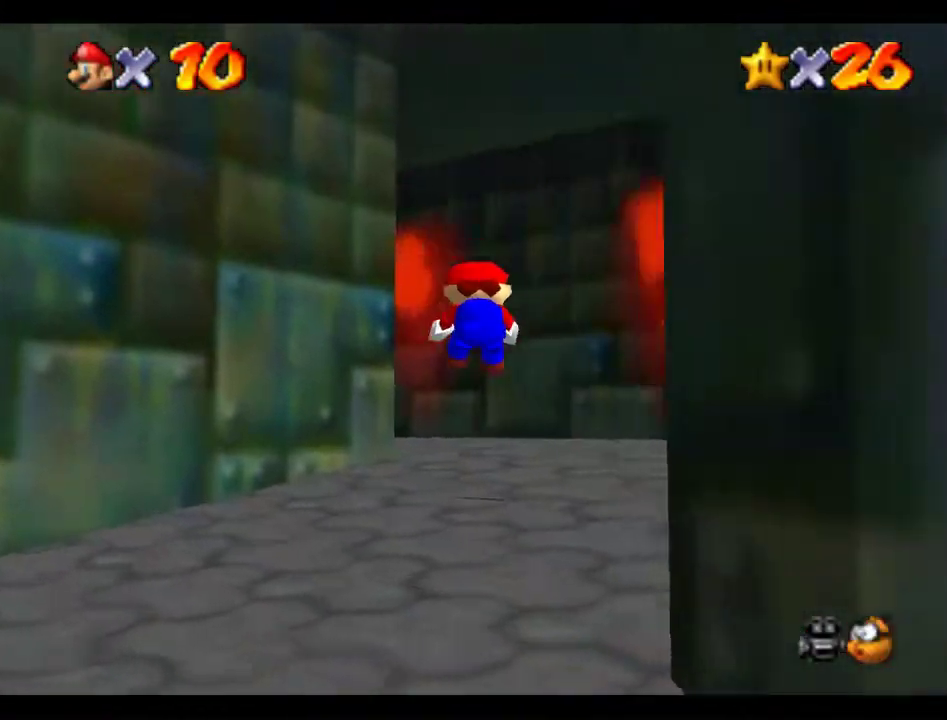
{"buttons": ["B", "R1"], "left_stick": "up-left", "events": [[371, "left_stick", "up-left"], [505, "B", "down"], [505, "R1", "down"]]}
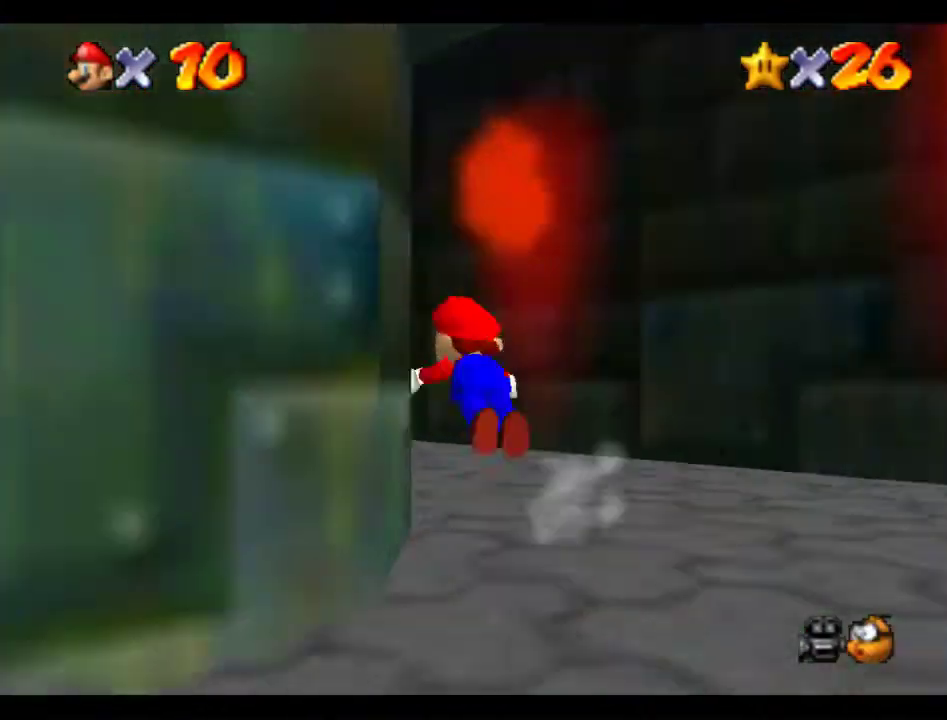
{"buttons": [], "left_stick": "up-left", "events": [[68, "B", "up"], [68, "left_stick", "up"], [101, "R1", "up"], [337, "B", "down"], [371, "A", "down"], [371, "left_stick", "up-left"], [405, "B", "up"], [472, "A", "up"]]}
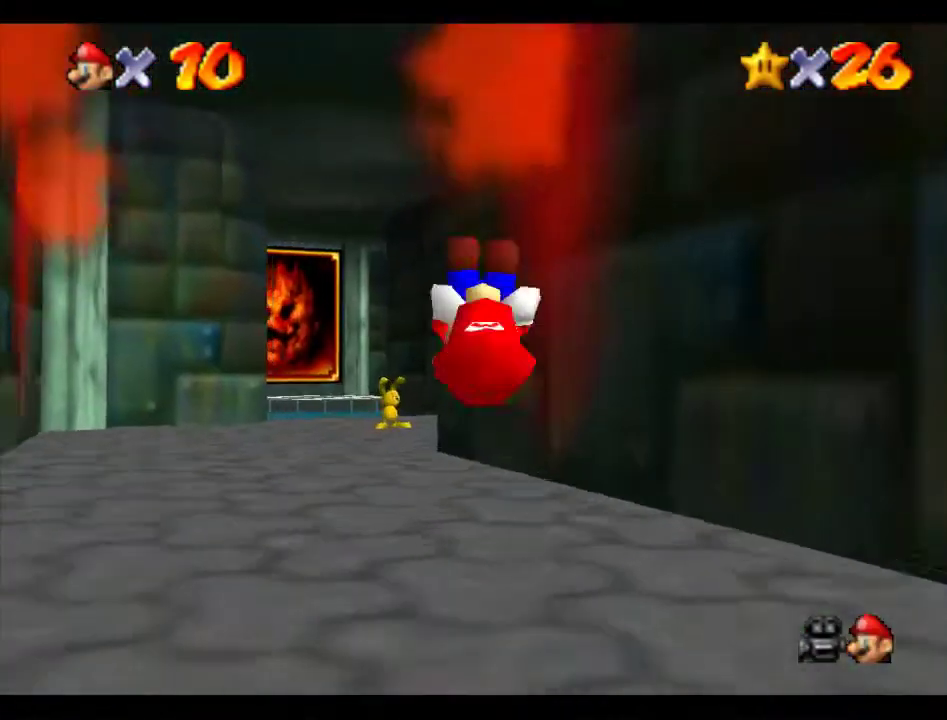
{"buttons": [], "left_stick": "up", "events": [[33, "left_stick", "up"]]}
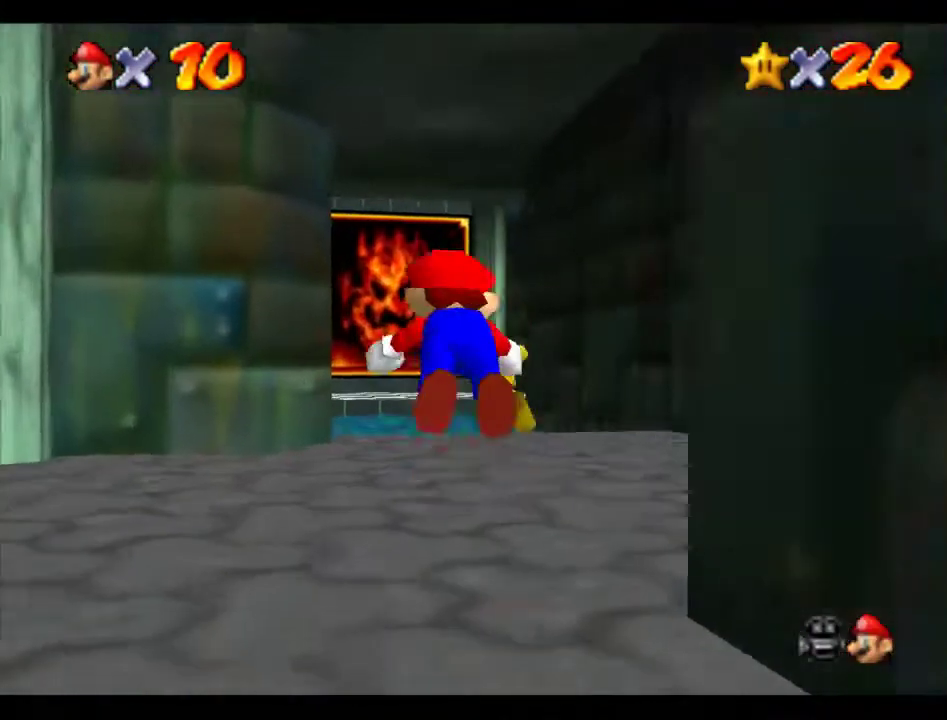
{"buttons": [], "left_stick": "up-right", "events": [[337, "A", "down"], [404, "A", "up"], [404, "left_stick", "up-right"]]}
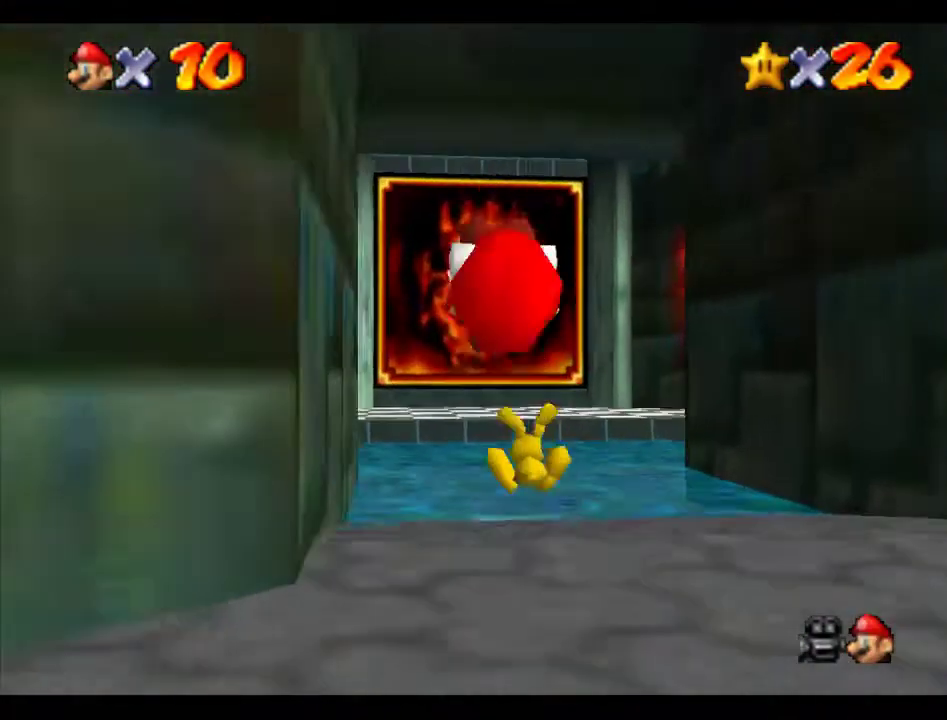
{"buttons": [], "left_stick": "up", "events": [[135, "left_stick", "up"], [438, "B", "down"], [505, "B", "up"]]}
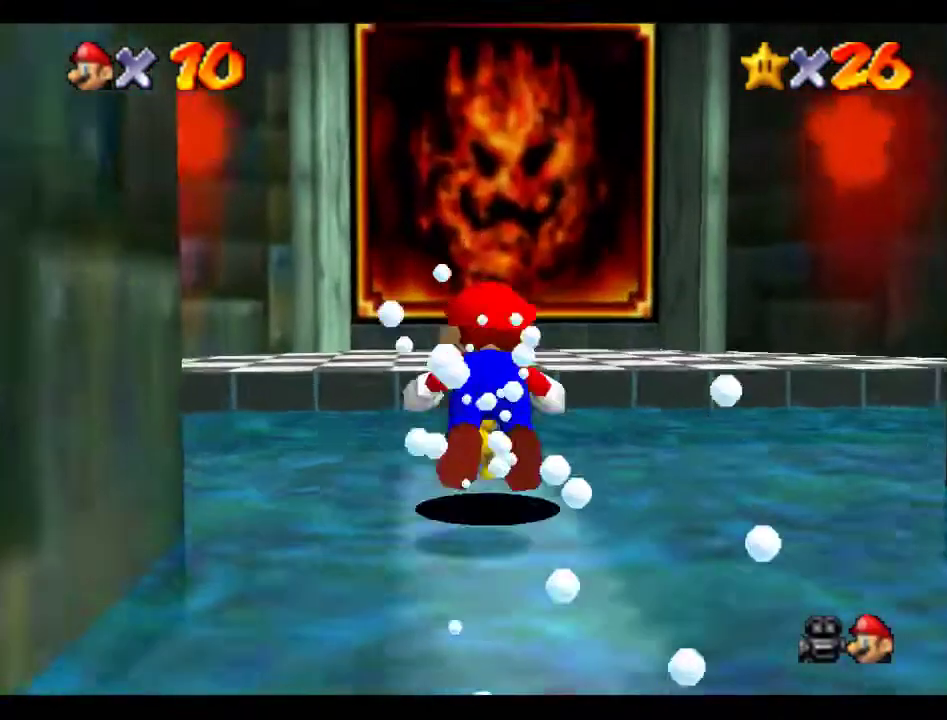
{"buttons": ["C_RIGHT"], "left_stick": "center", "events": [[169, "C_RIGHT", "down"], [236, "C_RIGHT", "up"], [337, "C_RIGHT", "down"], [405, "C_RIGHT", "up"], [405, "left_stick", "center"], [472, "C_RIGHT", "down"]]}
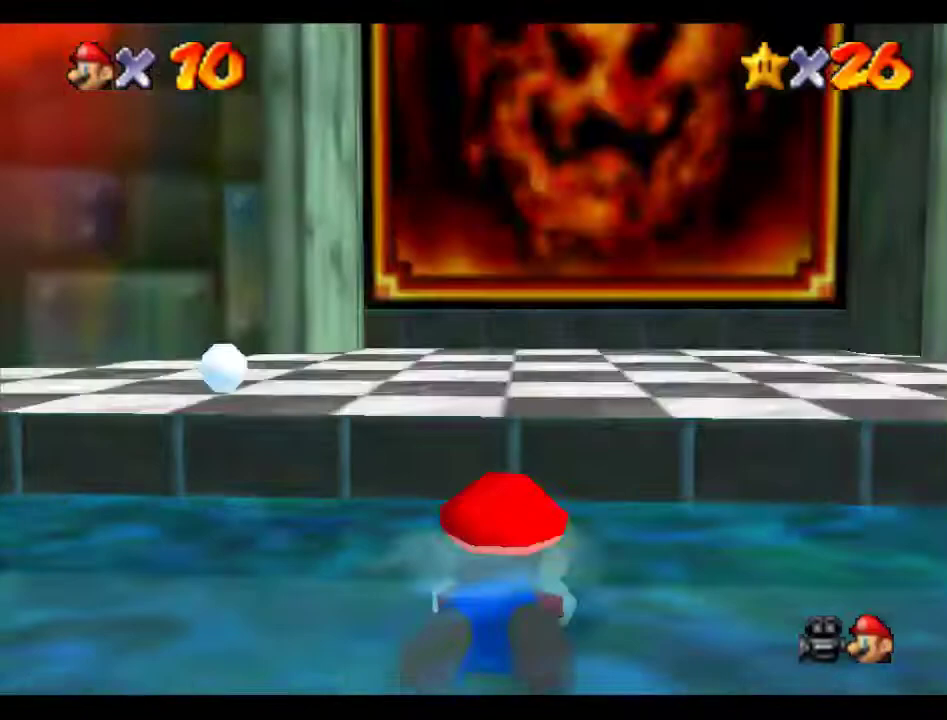
{"buttons": [], "left_stick": "center", "events": [[33, "C_RIGHT", "up"], [101, "C_RIGHT", "down"], [303, "C_RIGHT", "up"], [370, "C_RIGHT", "down"], [471, "C_RIGHT", "up"]]}
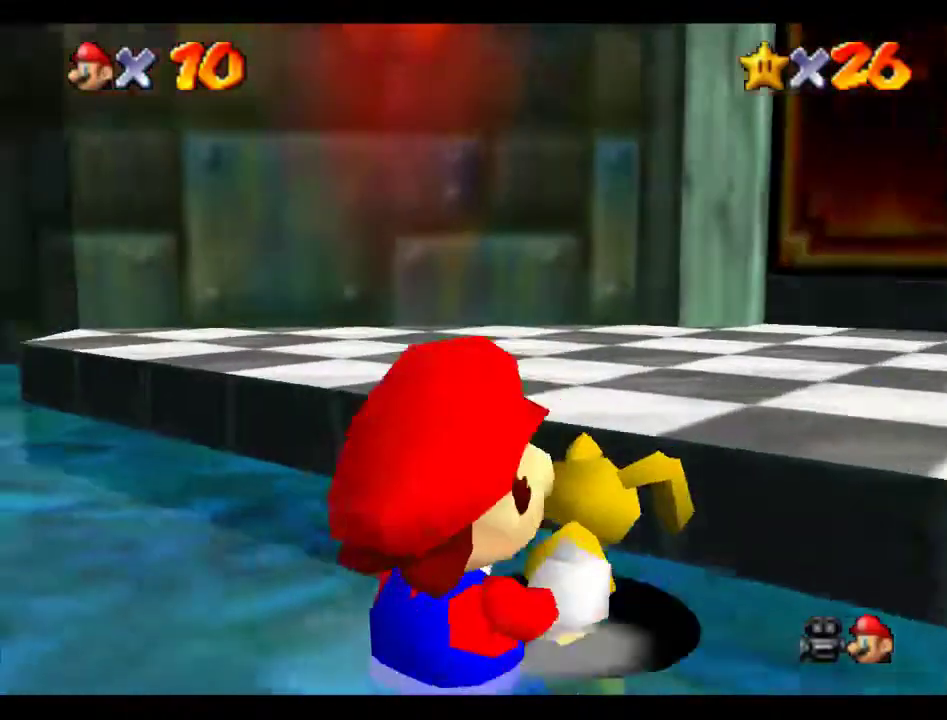
{"buttons": [], "left_stick": "center", "events": [[101, "C_DOWN", "down"], [135, "C_RIGHT", "down"], [202, "C_DOWN", "up"], [236, "C_RIGHT", "up"]]}
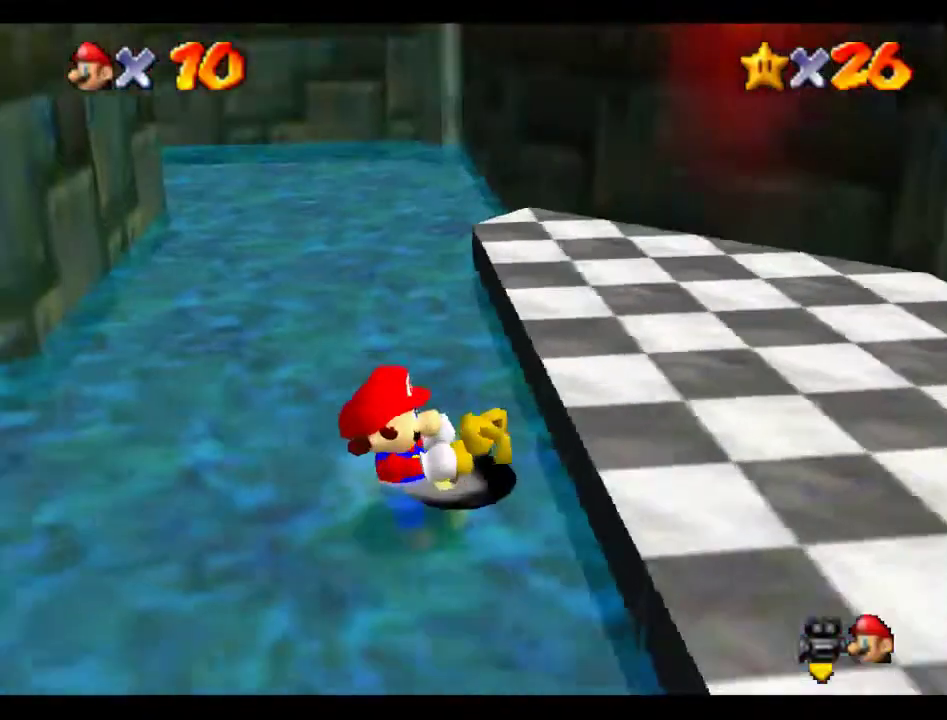
{"buttons": [], "left_stick": "center", "events": []}
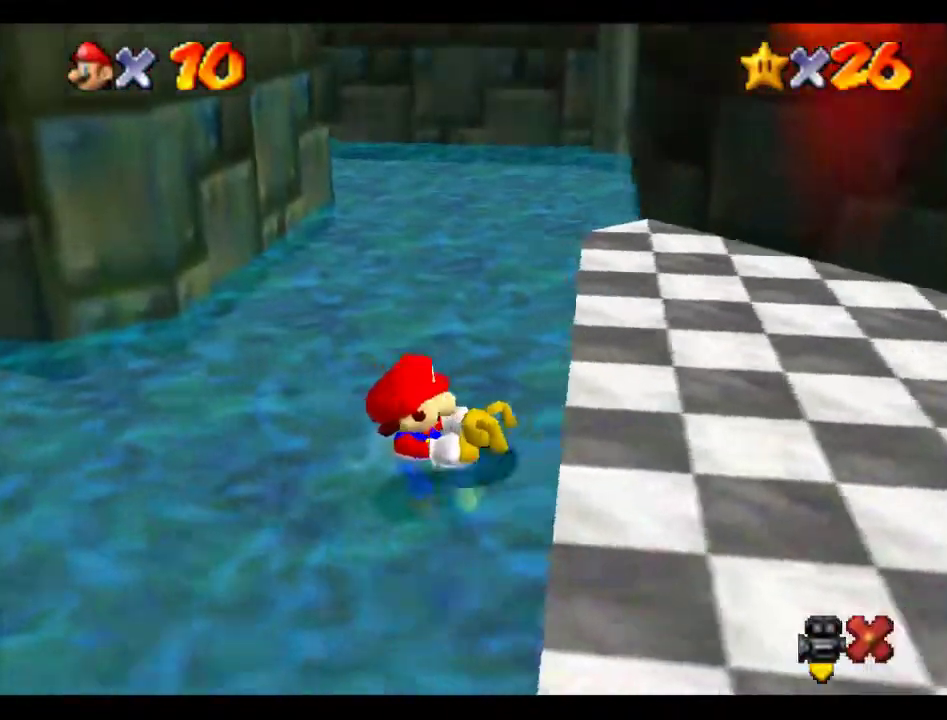
{"buttons": [], "left_stick": "center", "events": []}
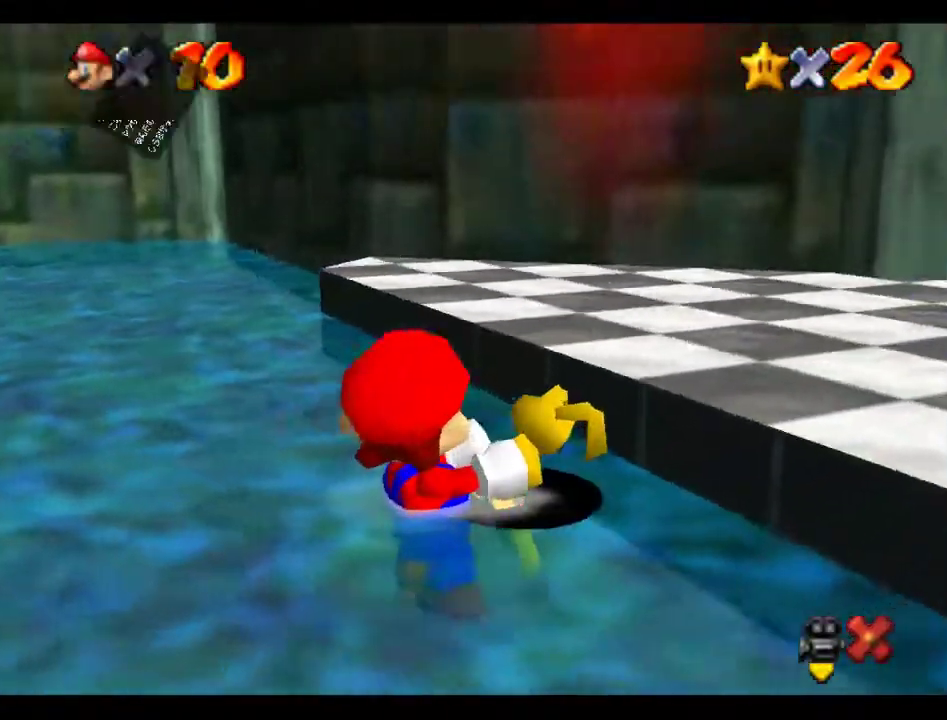
{"buttons": ["A"], "left_stick": "center", "events": [[101, "B", "down"], [135, "A", "down"], [169, "B", "up"], [202, "A", "up"], [472, "A", "down"]]}
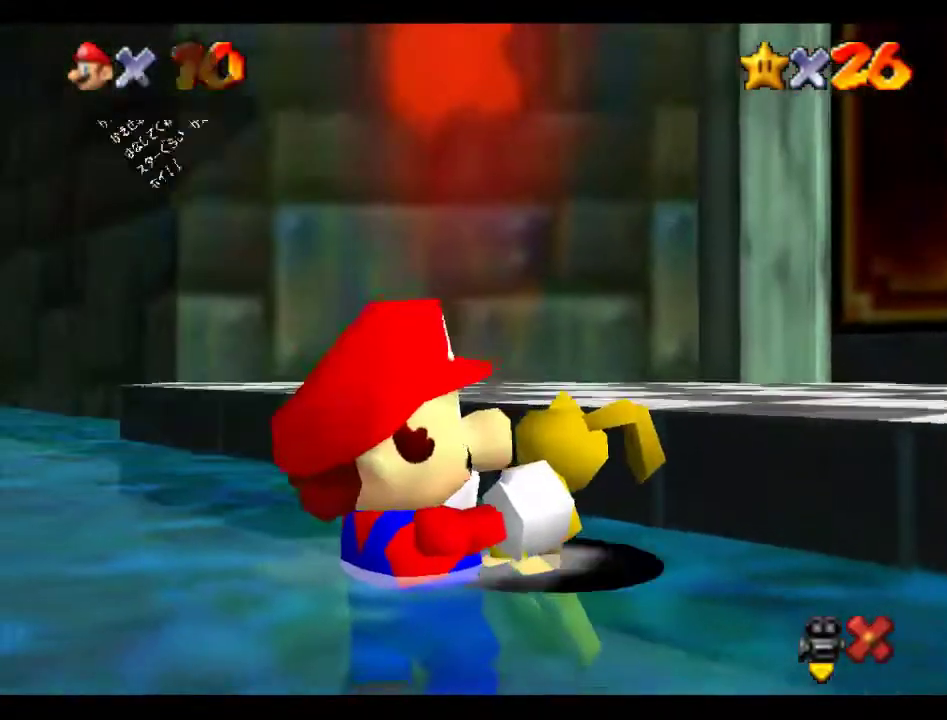
{"buttons": [], "left_stick": "center", "events": [[67, "A", "up"]]}
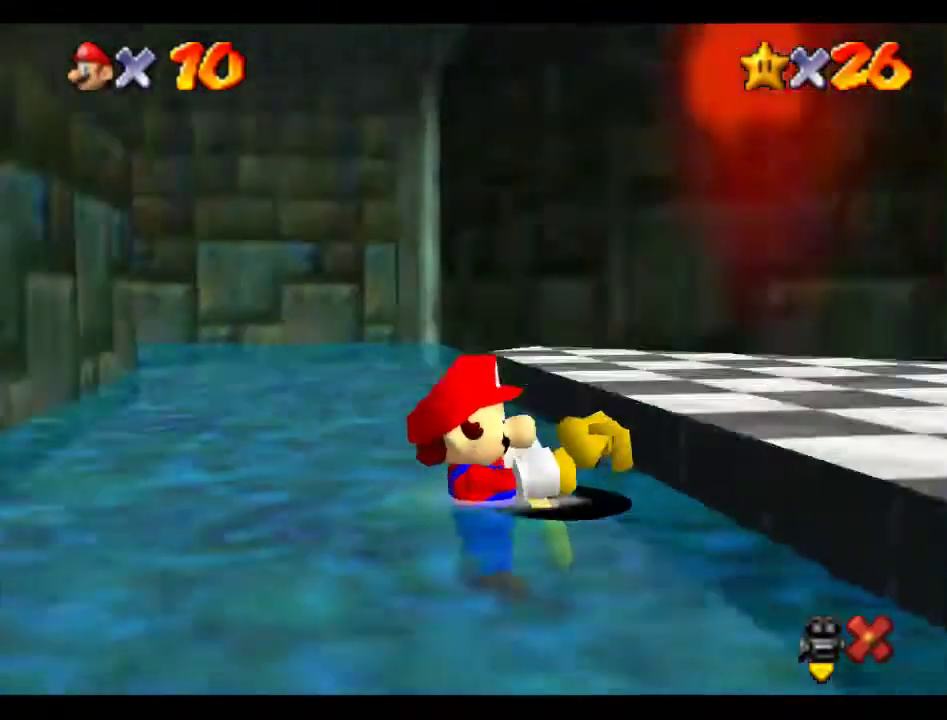
{"buttons": [], "left_stick": "center", "events": []}
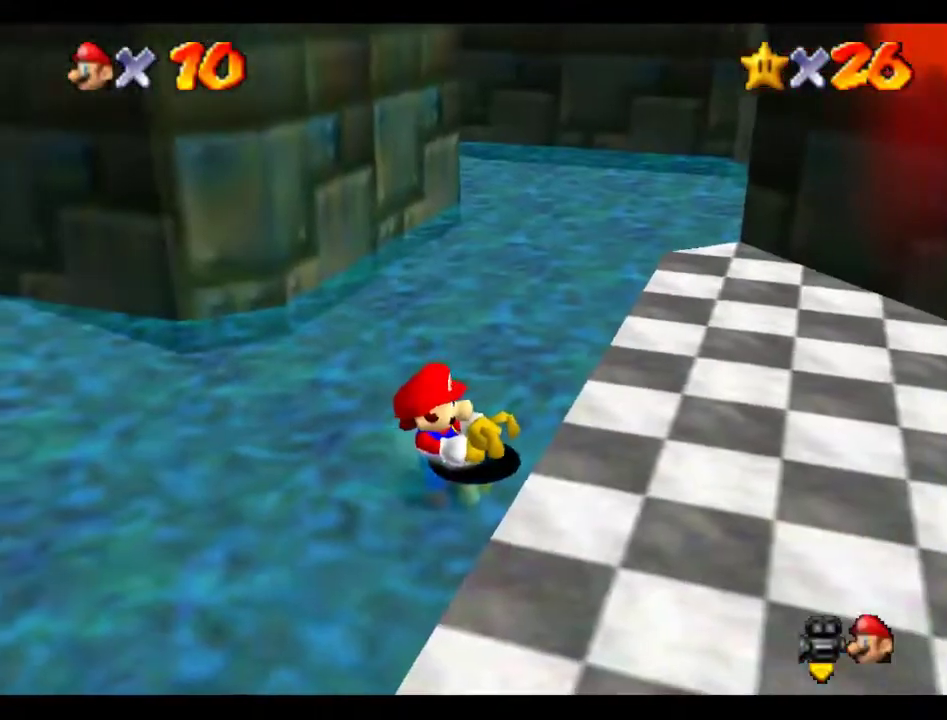
{"buttons": [], "left_stick": "center", "events": []}